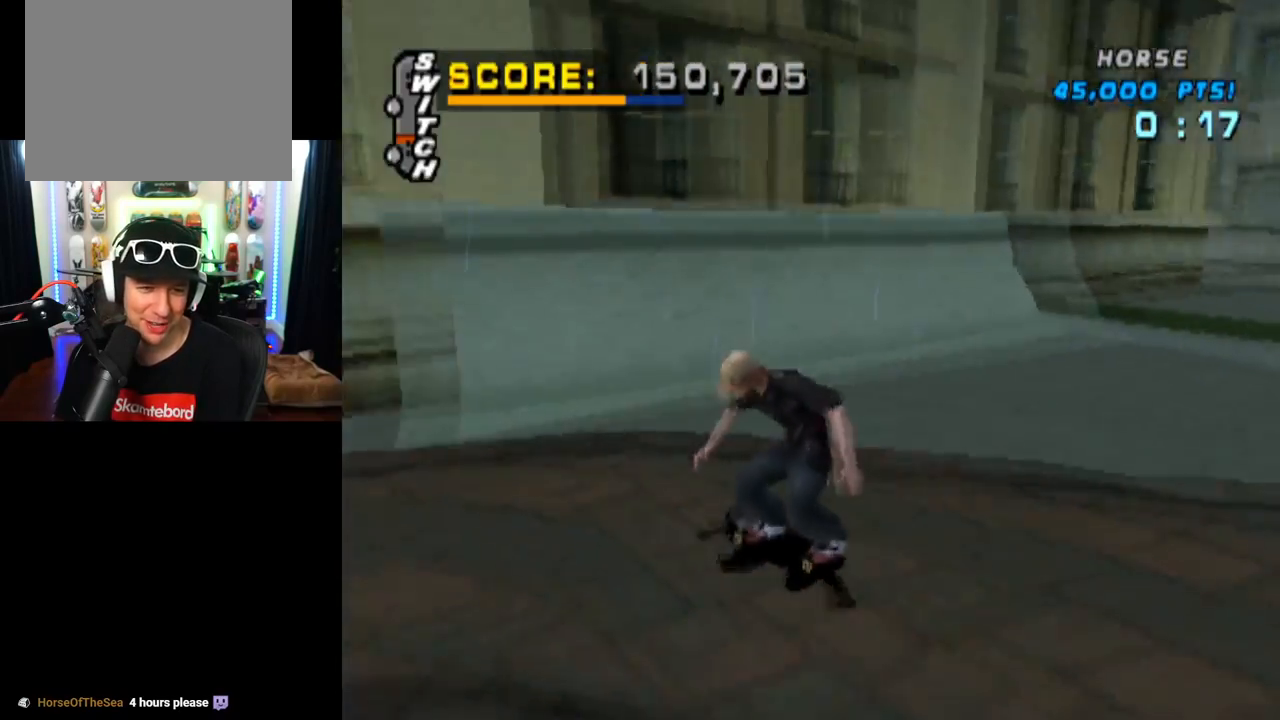
Gameplay with a controller (PlayStation layout); each line is a JSON object with the inputs held at the frame after it. "events" lists button and stick changes between this image and that frame as [ms after this image, input, new state], when the widget could be followed in between.
{"buttons": ["L1", "DPAD_DOWN", "DPAD_LEFT"], "left_stick": "center", "right_stick": "center", "events": [[100, "DPAD_RIGHT", "up"], [367, "DPAD_LEFT", "down"], [417, "DPAD_DOWN", "down"], [450, "CROSS", "up"], [467, "L1", "down"]]}
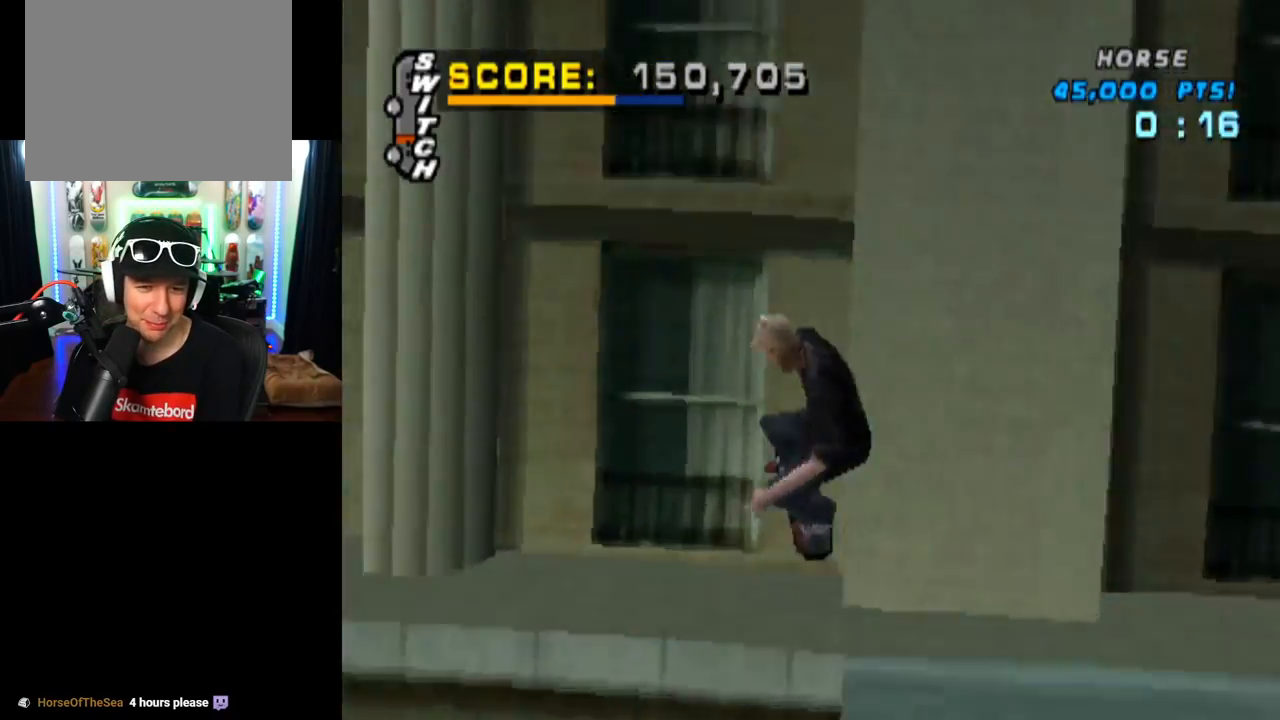
{"buttons": ["CIRCLE", "L1", "DPAD_DOWN", "DPAD_LEFT"], "left_stick": "center", "right_stick": "center", "events": [[17, "CIRCLE", "down"]]}
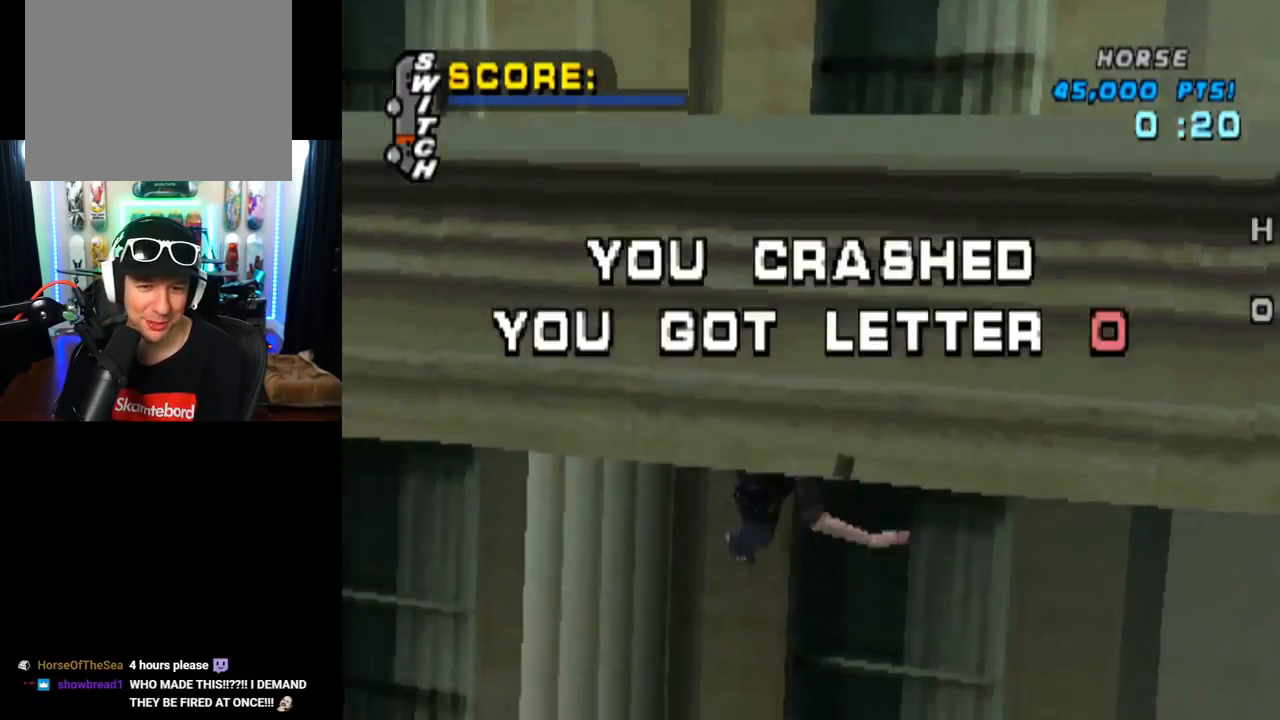
{"buttons": ["TRIANGLE", "L1"], "left_stick": "center", "right_stick": "center", "events": [[150, "DPAD_DOWN", "up"], [167, "CIRCLE", "up"], [200, "DPAD_LEFT", "up"], [233, "DPAD_DOWN", "down"], [267, "TRIANGLE", "down"], [350, "DPAD_DOWN", "up"], [350, "DPAD_LEFT", "down"], [367, "DPAD_UP", "down"], [417, "DPAD_LEFT", "up"], [484, "DPAD_UP", "up"]]}
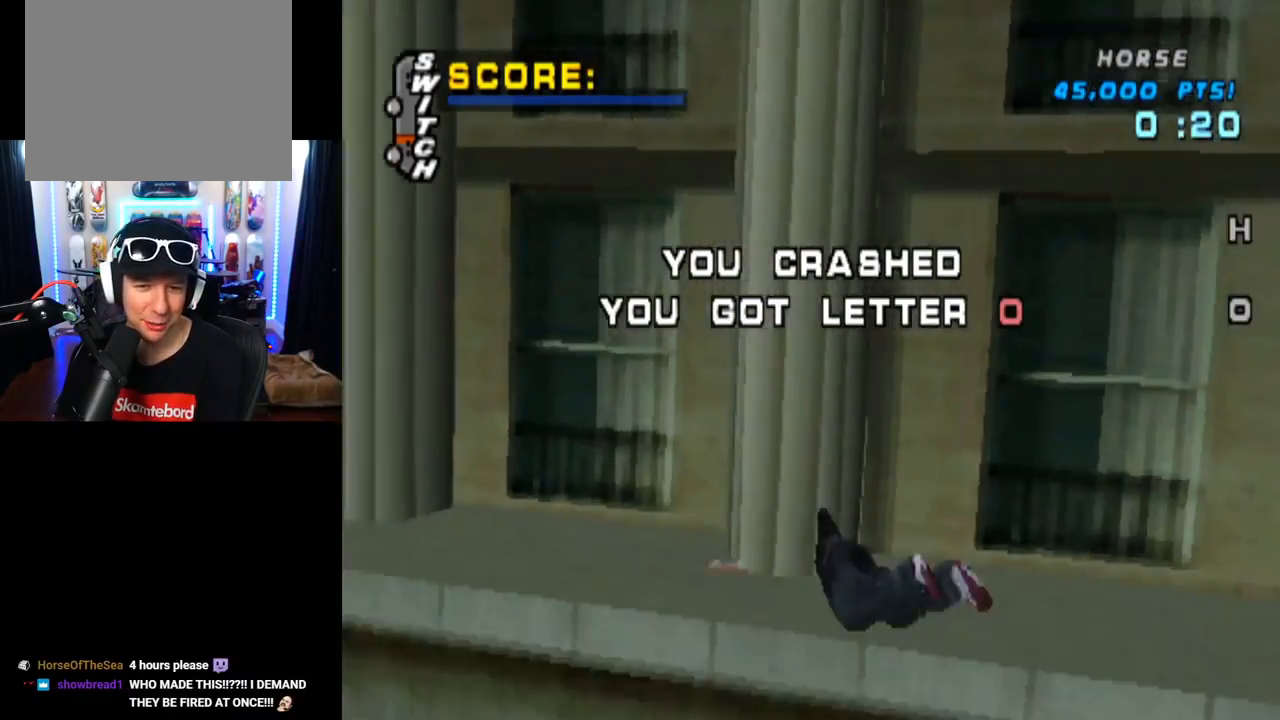
{"buttons": [], "left_stick": "center", "right_stick": "center", "events": [[17, "L1", "up"], [50, "TRIANGLE", "up"]]}
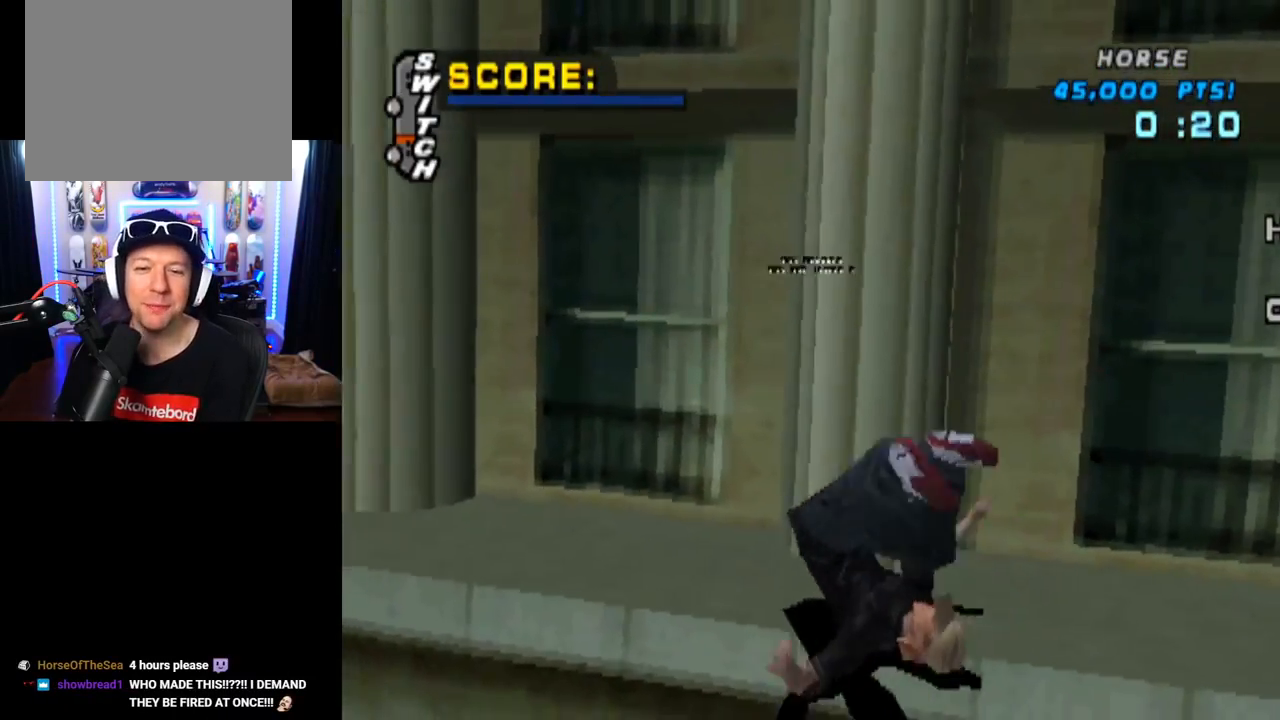
{"buttons": [], "left_stick": "center", "right_stick": "center", "events": []}
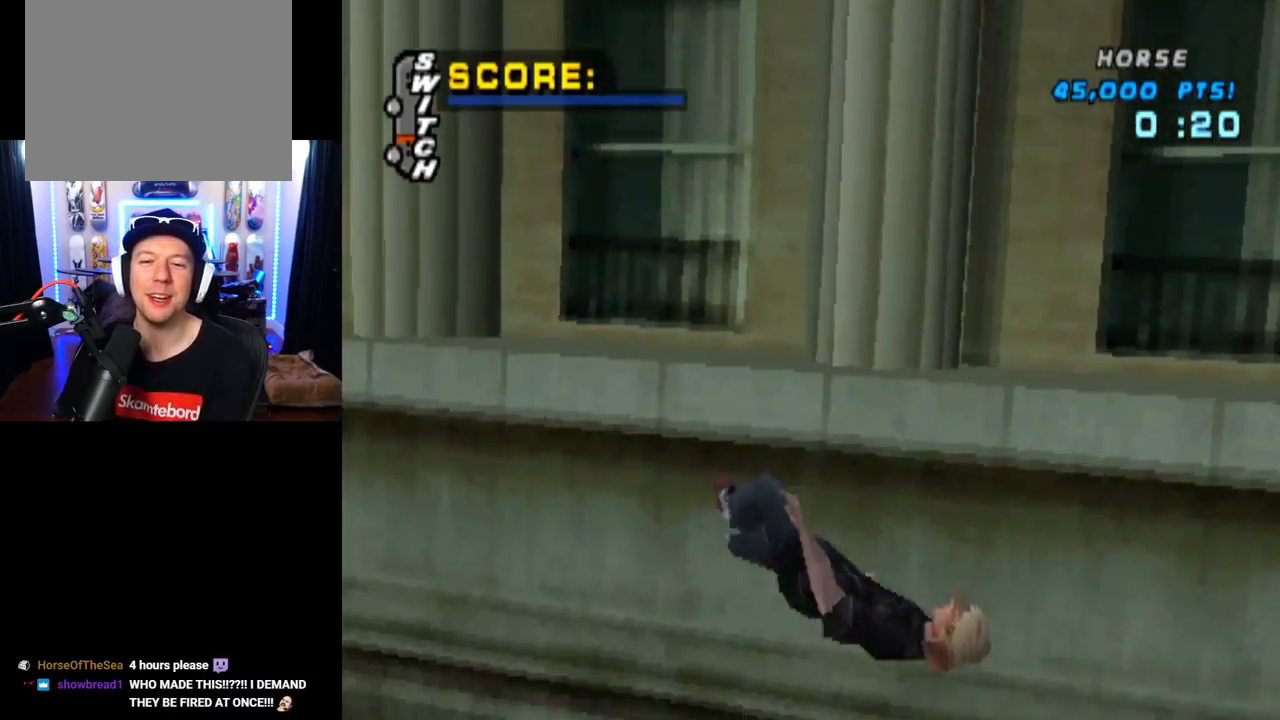
{"buttons": [], "left_stick": "center", "right_stick": "center", "events": []}
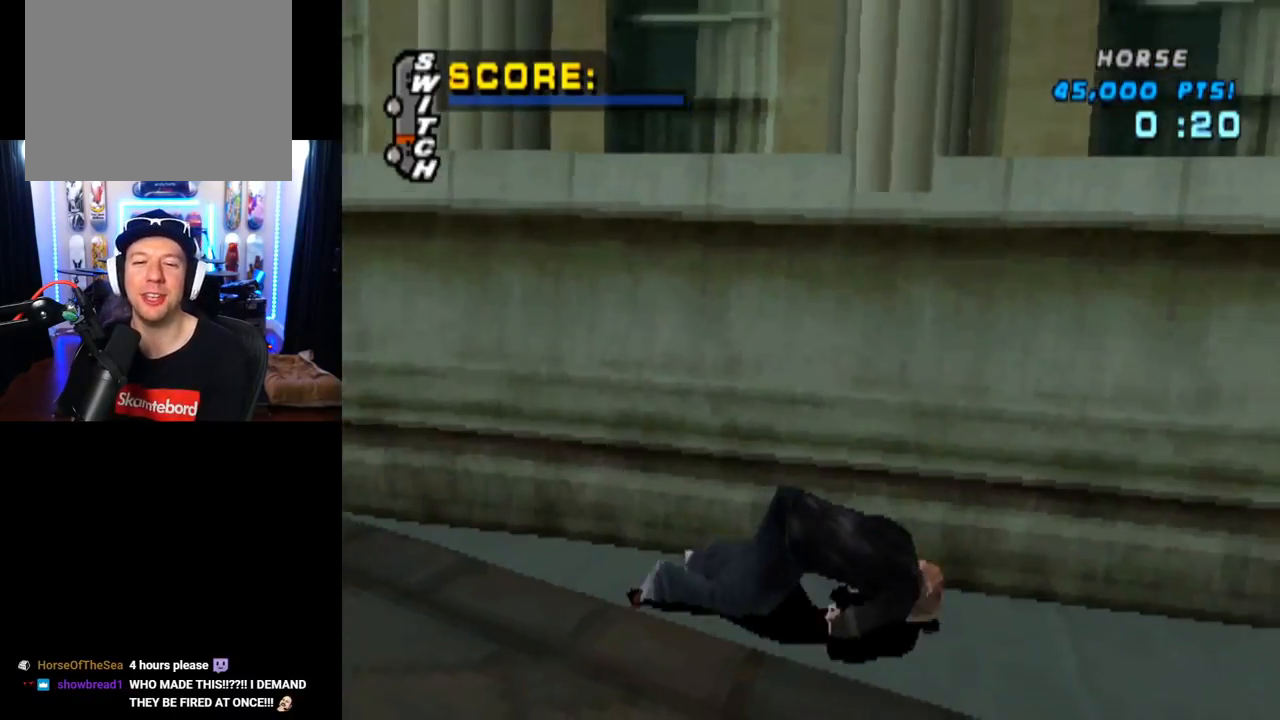
{"buttons": ["CROSS"], "left_stick": "center", "right_stick": "center", "events": [[250, "CROSS", "down"]]}
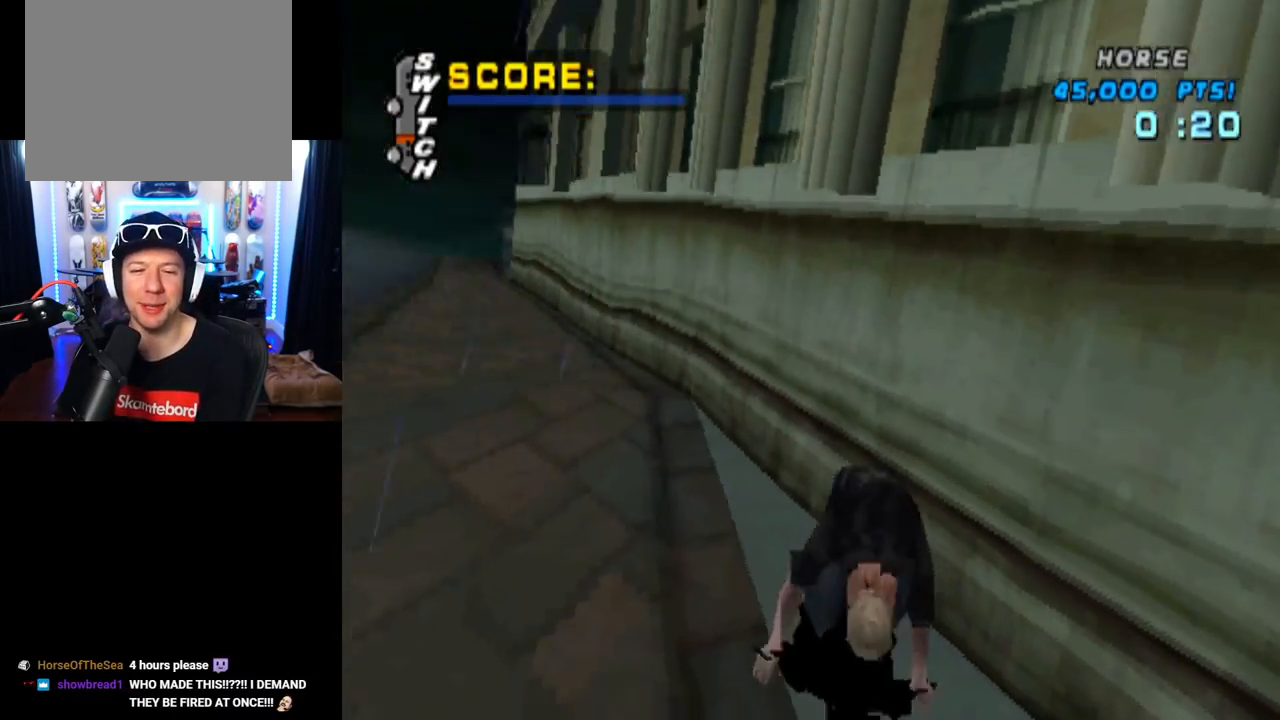
{"buttons": ["CROSS", "DPAD_UP", "DPAD_LEFT"], "left_stick": "center", "right_stick": "center", "events": [[201, "DPAD_LEFT", "down"], [234, "DPAD_UP", "down"]]}
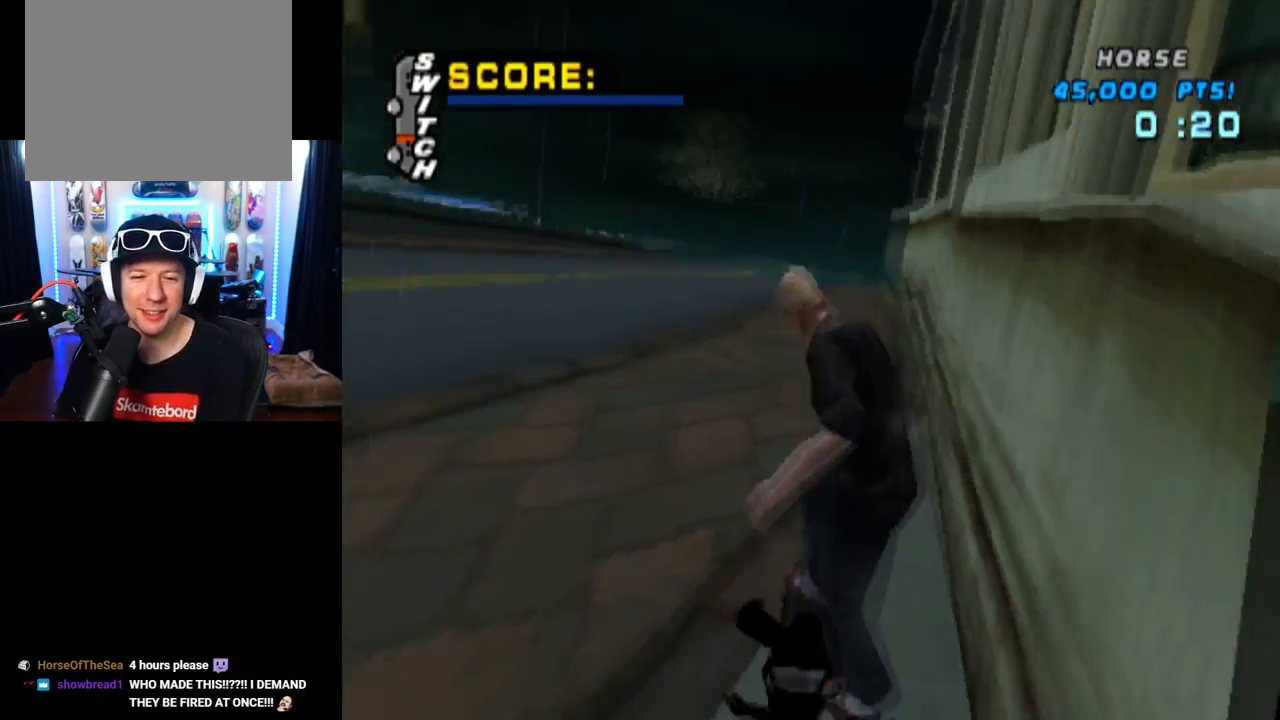
{"buttons": ["CROSS", "DPAD_UP", "DPAD_LEFT"], "left_stick": "center", "right_stick": "center", "events": []}
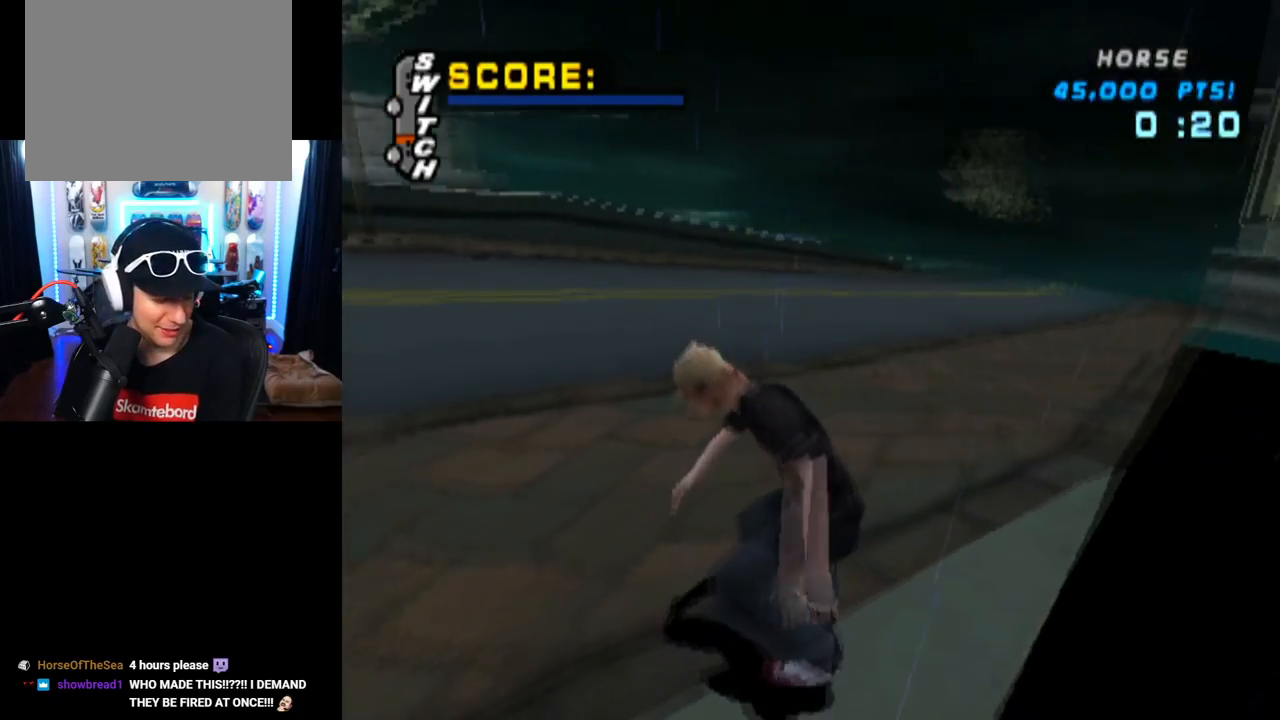
{"buttons": ["CROSS", "DPAD_UP"], "left_stick": "center", "right_stick": "center", "events": [[50, "DPAD_UP", "up"], [67, "DPAD_LEFT", "up"], [234, "DPAD_UP", "down"], [351, "DPAD_UP", "up"], [417, "DPAD_UP", "down"]]}
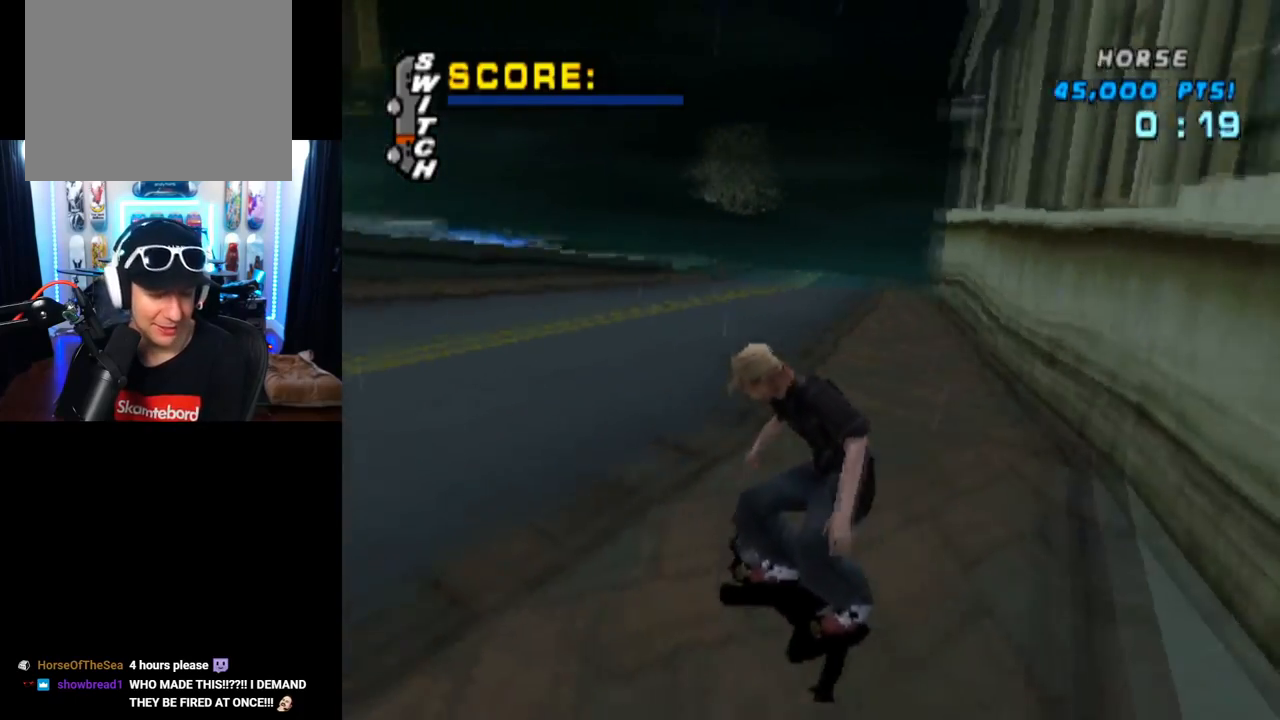
{"buttons": ["CROSS", "DPAD_DOWN", "DPAD_RIGHT"], "left_stick": "center", "right_stick": "center", "events": [[16, "DPAD_UP", "up"], [67, "DPAD_UP", "down"], [200, "DPAD_UP", "up"], [267, "DPAD_UP", "down"], [434, "DPAD_RIGHT", "down"], [450, "DPAD_UP", "up"], [484, "DPAD_DOWN", "down"]]}
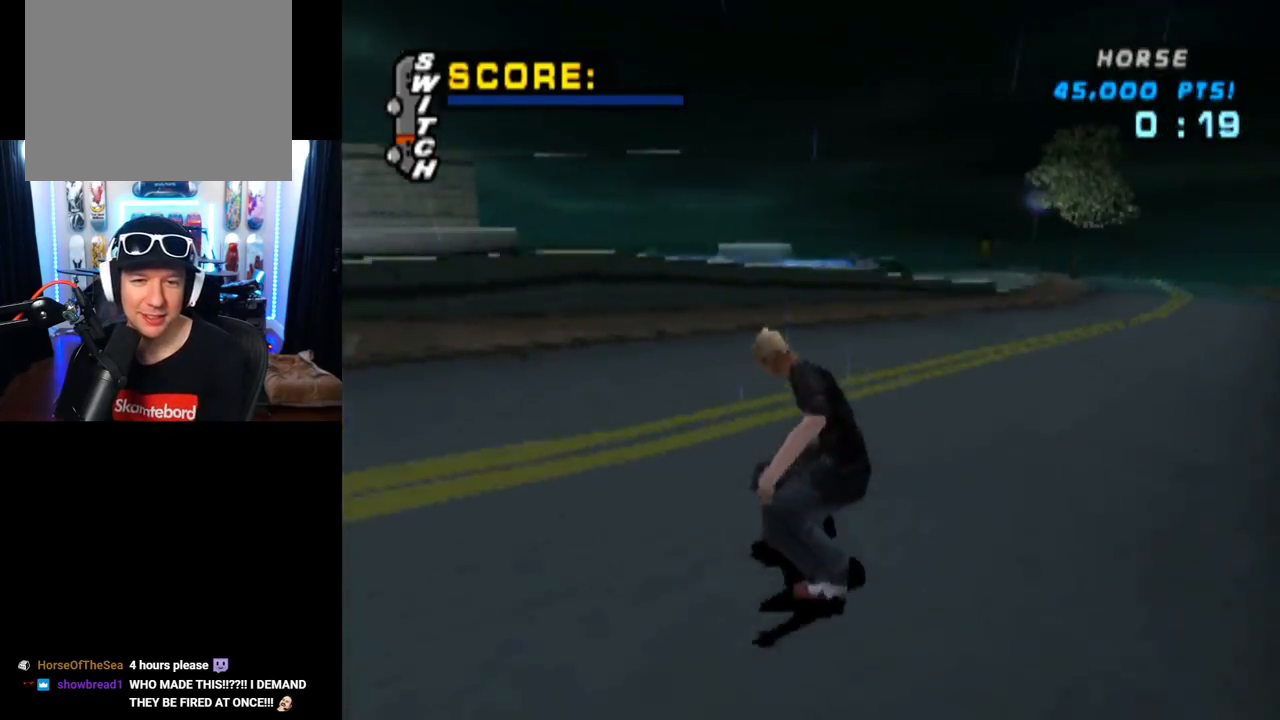
{"buttons": ["CROSS", "DPAD_DOWN", "DPAD_LEFT"], "left_stick": "center", "right_stick": "center", "events": [[67, "DPAD_RIGHT", "up"], [84, "DPAD_LEFT", "down"], [100, "DPAD_DOWN", "up"], [217, "DPAD_DOWN", "down"]]}
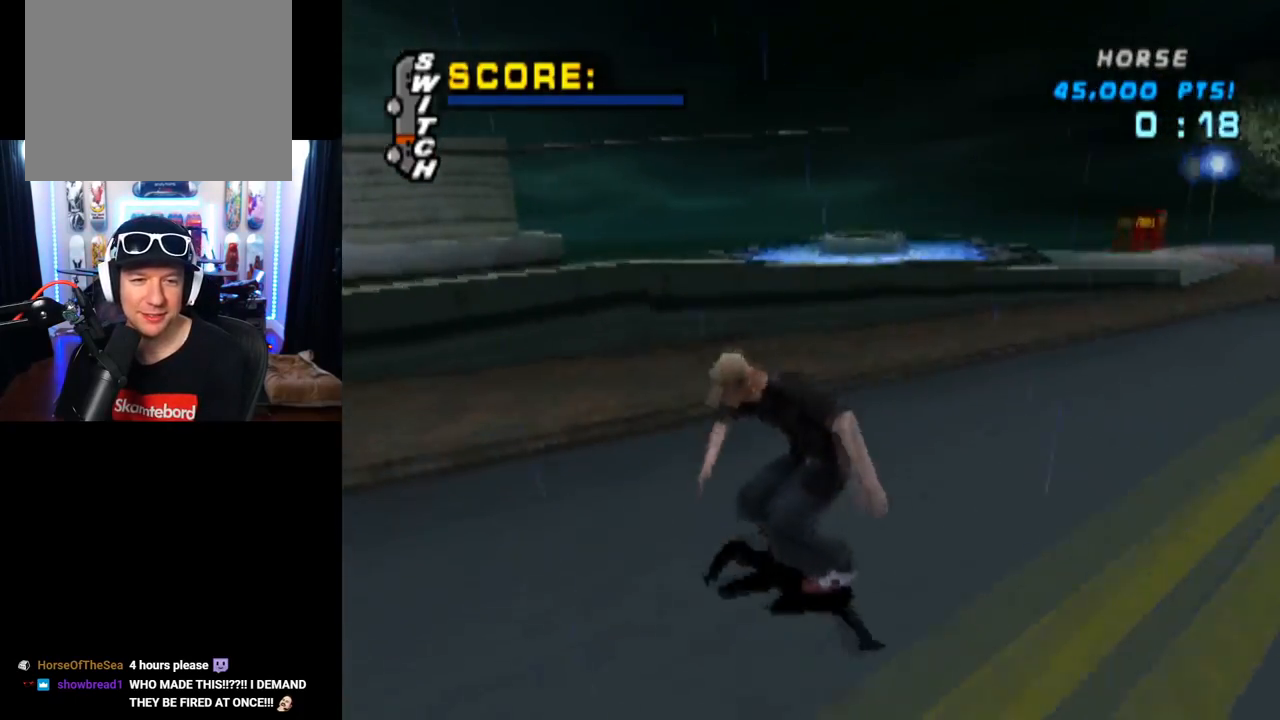
{"buttons": ["TRIANGLE", "DPAD_LEFT"], "left_stick": "center", "right_stick": "center", "events": [[33, "DPAD_DOWN", "up"], [83, "DPAD_LEFT", "up"], [217, "DPAD_RIGHT", "down"], [283, "DPAD_DOWN", "down"], [350, "DPAD_DOWN", "up"], [384, "DPAD_RIGHT", "up"], [450, "DPAD_LEFT", "down"], [450, "TRIANGLE", "down"], [484, "CROSS", "up"]]}
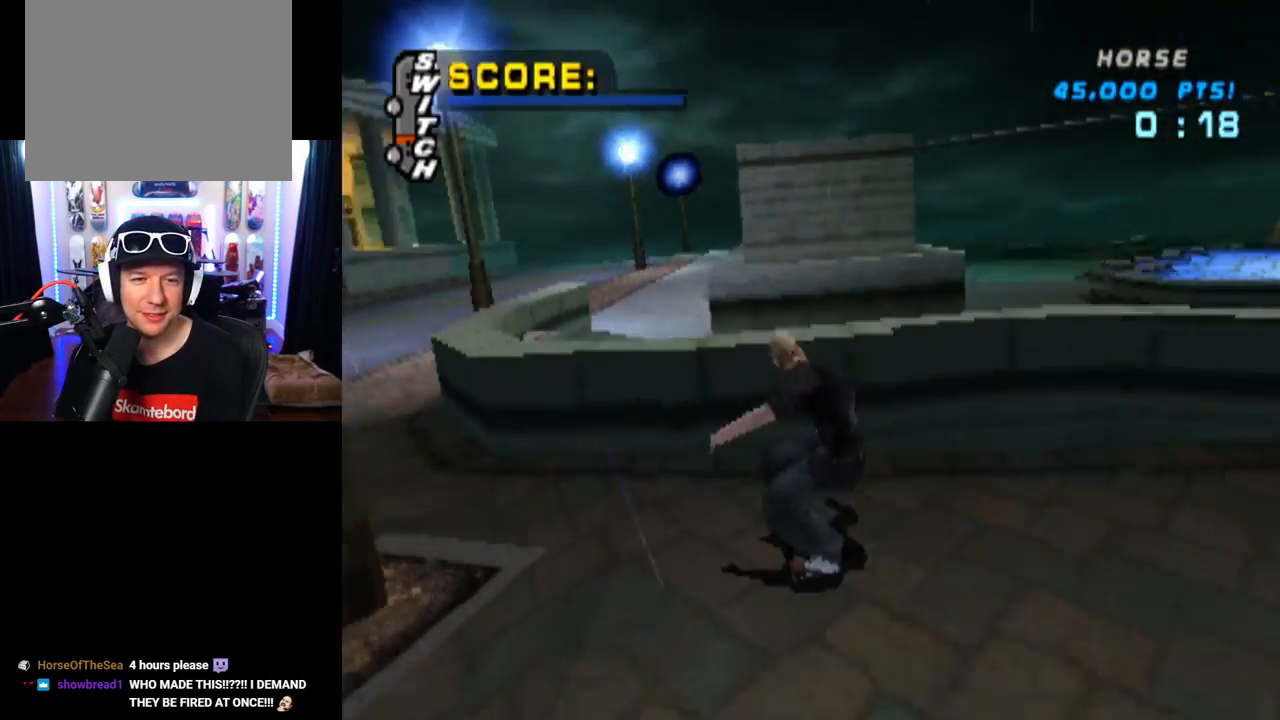
{"buttons": ["CROSS", "DPAD_DOWN", "DPAD_LEFT"], "left_stick": "center", "right_stick": "center", "events": [[167, "DPAD_LEFT", "up"], [384, "CROSS", "down"], [384, "TRIANGLE", "up"], [467, "DPAD_LEFT", "down"], [501, "DPAD_DOWN", "down"]]}
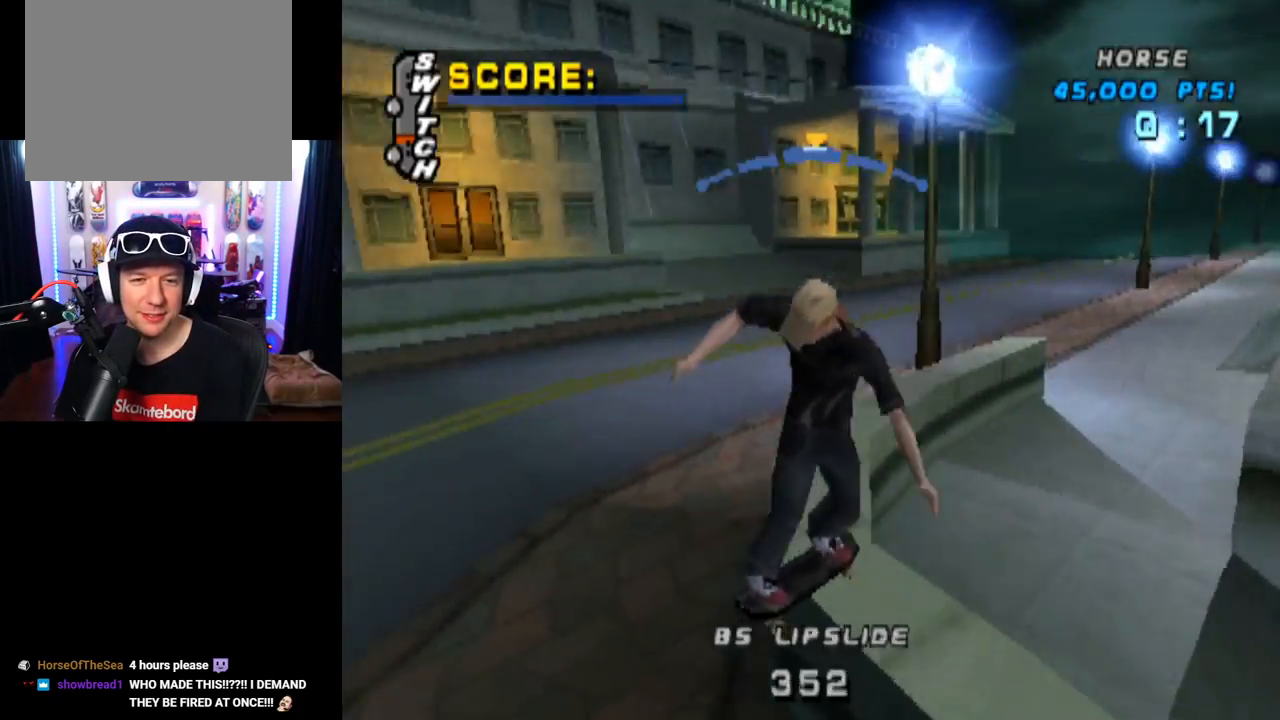
{"buttons": ["CROSS", "L1", "DPAD_DOWN", "DPAD_LEFT"], "left_stick": "center", "right_stick": "center", "events": [[83, "L1", "down"], [183, "SQUARE", "down"], [217, "CROSS", "up"], [333, "SQUARE", "up"], [467, "CROSS", "down"]]}
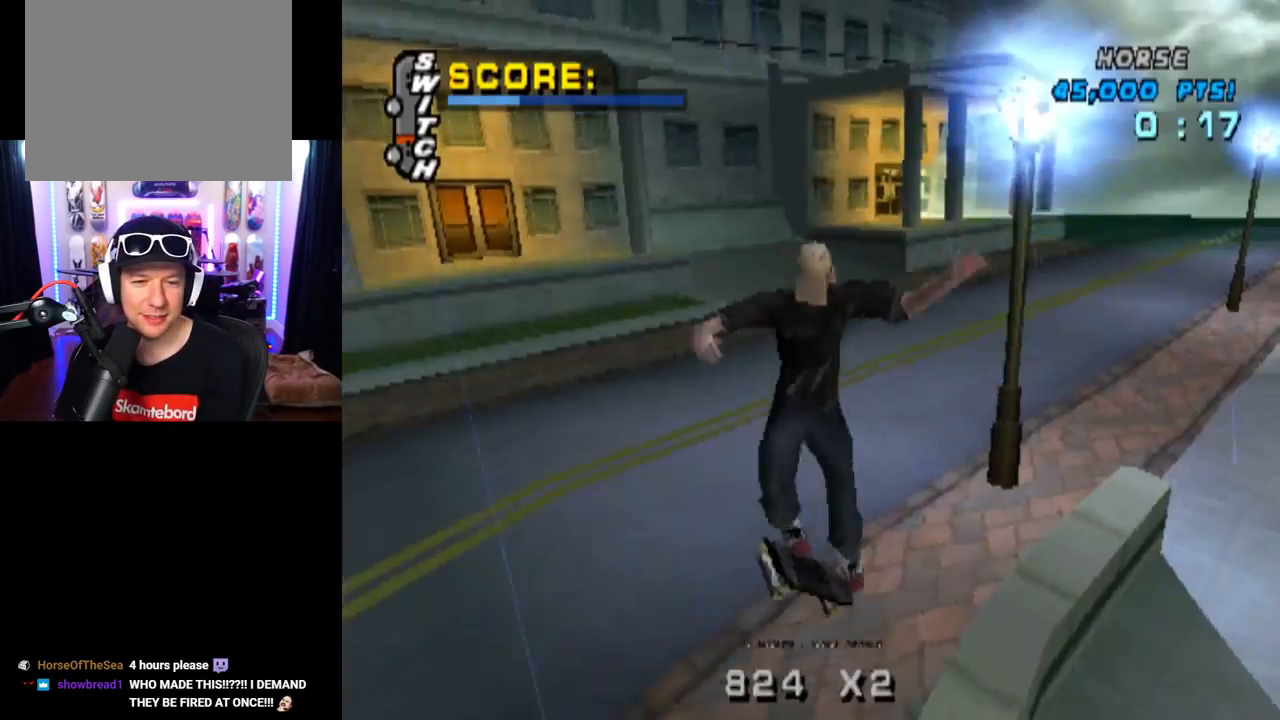
{"buttons": ["TRIANGLE", "DPAD_DOWN"], "left_stick": "center", "right_stick": "center", "events": [[17, "DPAD_DOWN", "up"], [84, "DPAD_LEFT", "up"], [167, "DPAD_DOWN", "down"], [167, "L1", "up"], [251, "CROSS", "up"], [251, "DPAD_DOWN", "up"], [251, "TRIANGLE", "down"], [334, "DPAD_UP", "down"], [451, "DPAD_DOWN", "down"], [451, "DPAD_UP", "up"]]}
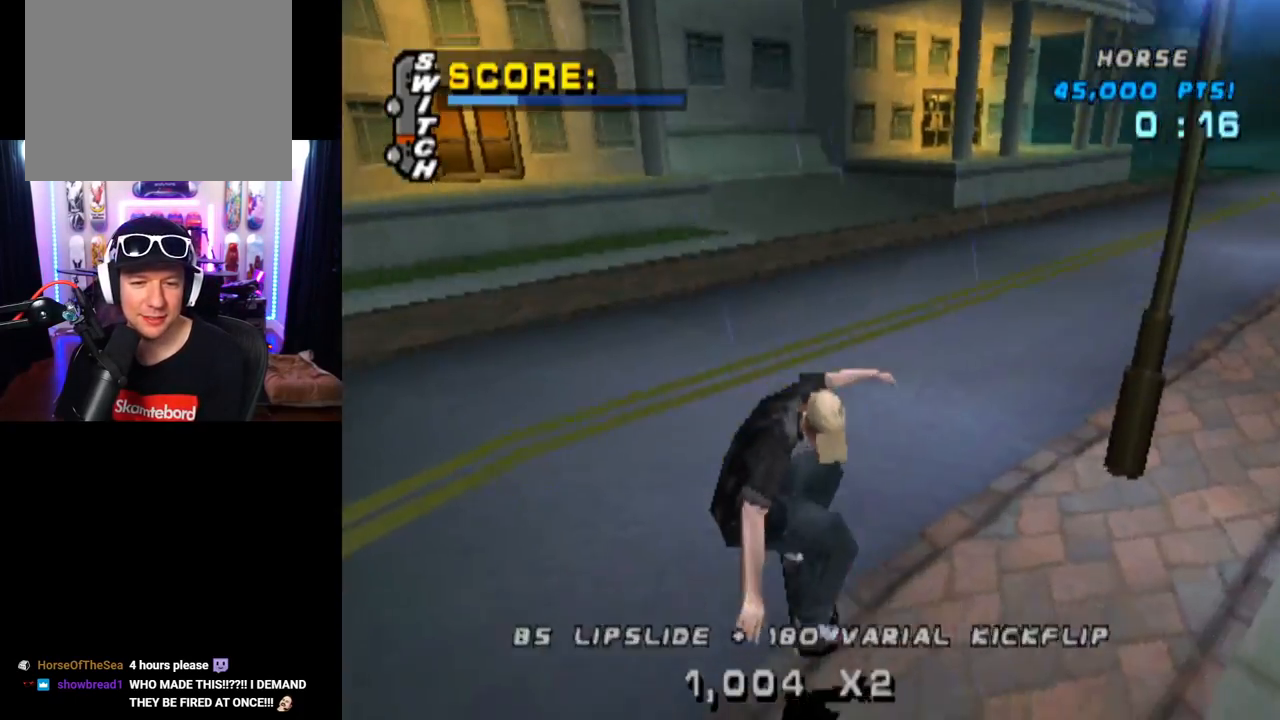
{"buttons": ["CROSS", "DPAD_RIGHT"], "left_stick": "center", "right_stick": "center", "events": [[33, "DPAD_RIGHT", "down"], [67, "DPAD_RIGHT", "up"], [83, "DPAD_UP", "down"], [100, "DPAD_DOWN", "up"], [217, "DPAD_UP", "up"], [434, "CROSS", "down"], [434, "TRIANGLE", "up"], [467, "DPAD_RIGHT", "down"]]}
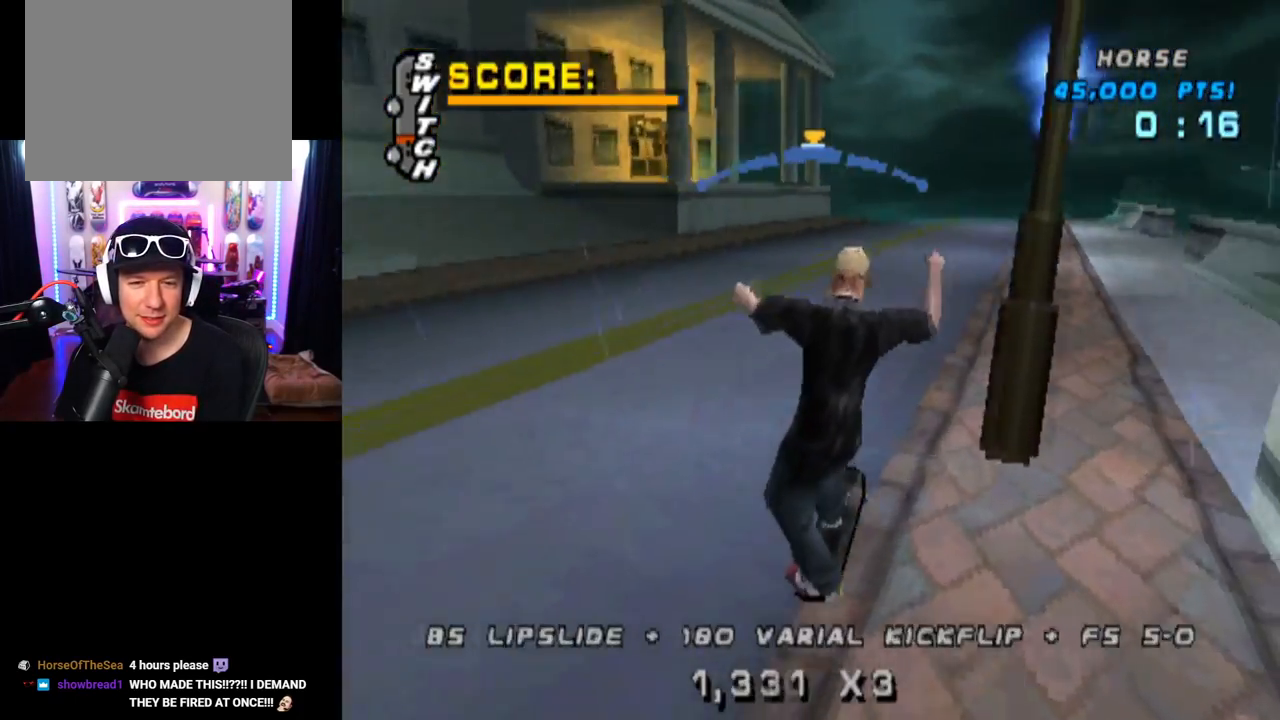
{"buttons": ["L1"], "left_stick": "center", "right_stick": "center", "events": [[34, "DPAD_RIGHT", "up"], [234, "DPAD_UP", "down"], [251, "L1", "down"], [267, "CROSS", "up"], [267, "SQUARE", "down"], [434, "DPAD_UP", "up"], [484, "SQUARE", "up"]]}
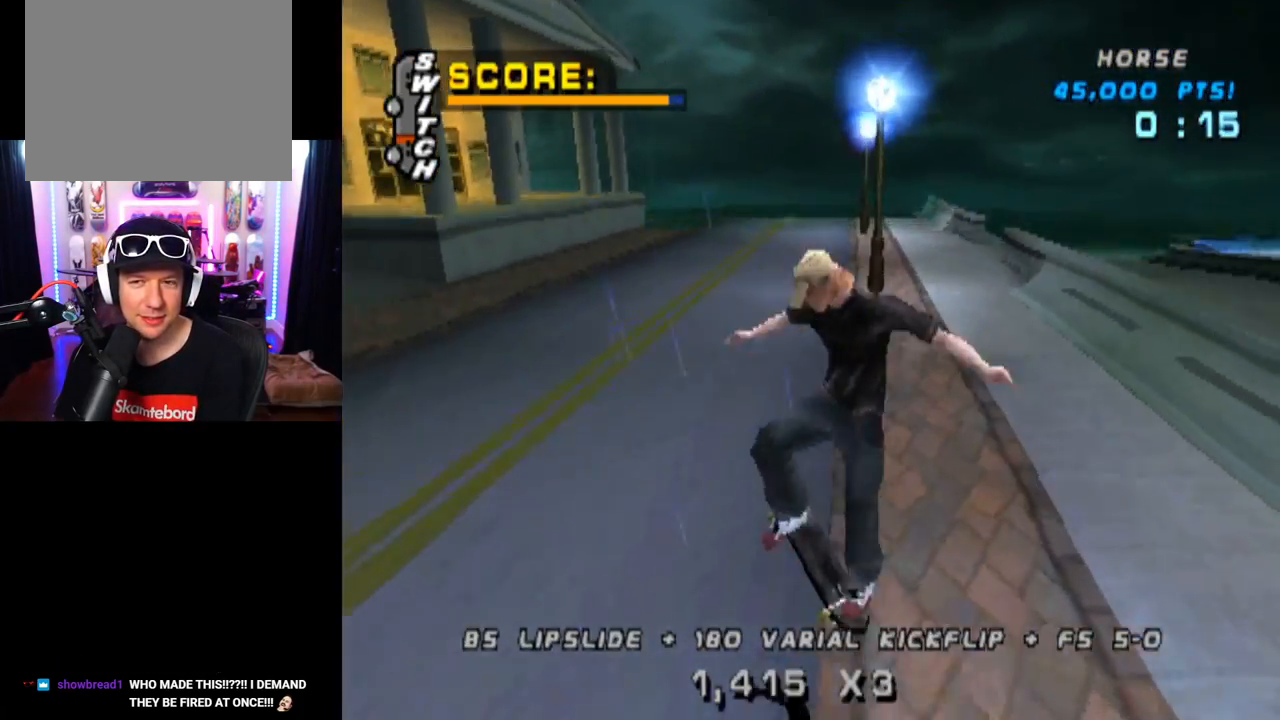
{"buttons": ["TRIANGLE", "L1"], "left_stick": "center", "right_stick": "center", "events": [[16, "DPAD_UP", "down"], [100, "DPAD_UP", "up"], [183, "DPAD_UP", "down"], [233, "TRIANGLE", "down"], [283, "DPAD_UP", "up"], [317, "DPAD_UP", "down"], [484, "DPAD_UP", "up"]]}
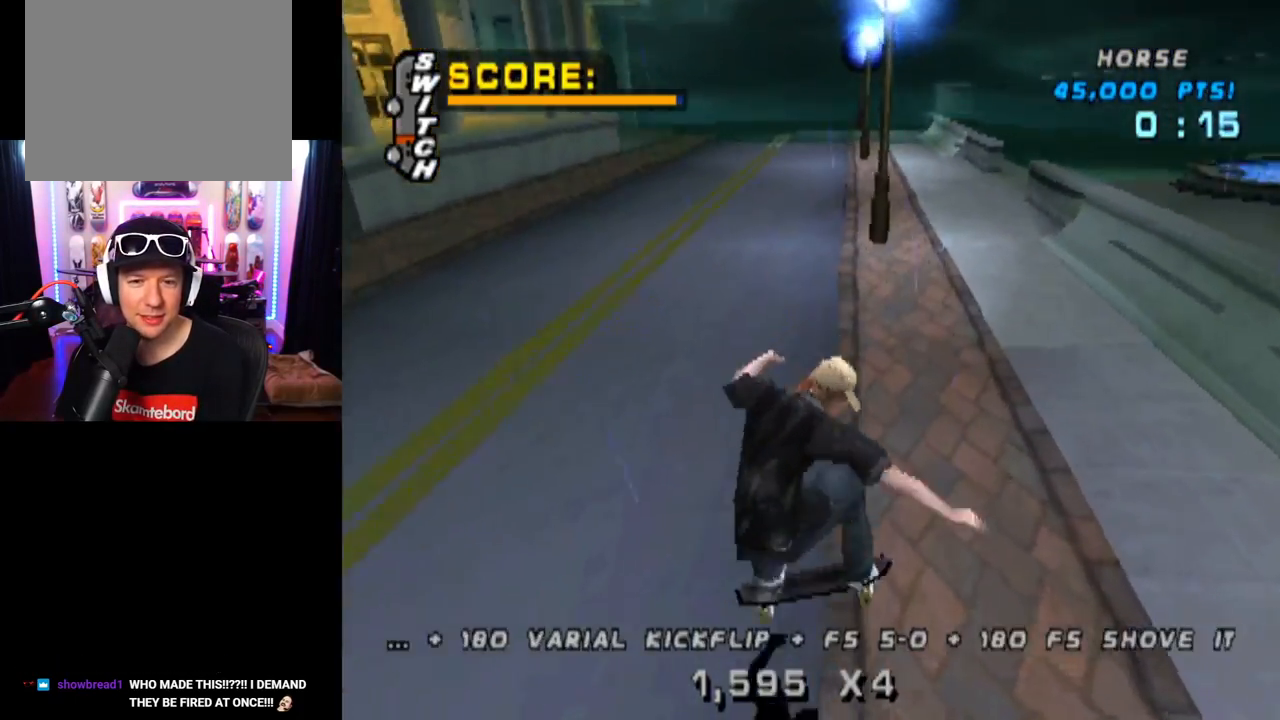
{"buttons": ["CROSS", "DPAD_RIGHT"], "left_stick": "center", "right_stick": "center", "events": [[67, "L1", "up"], [100, "DPAD_LEFT", "down"], [184, "DPAD_LEFT", "up"], [267, "CROSS", "down"], [284, "TRIANGLE", "up"], [467, "DPAD_RIGHT", "down"]]}
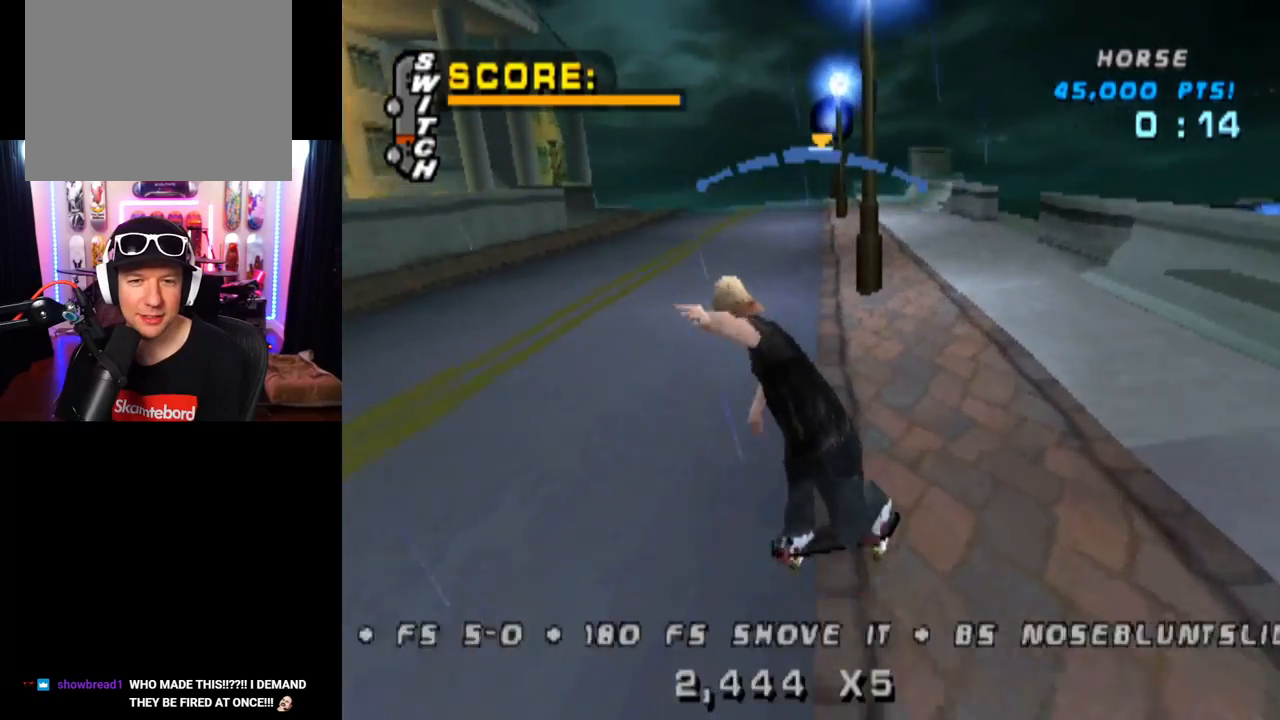
{"buttons": ["CROSS"], "left_stick": "center", "right_stick": "center", "events": [[83, "DPAD_RIGHT", "up"], [367, "DPAD_LEFT", "down"], [484, "DPAD_LEFT", "up"]]}
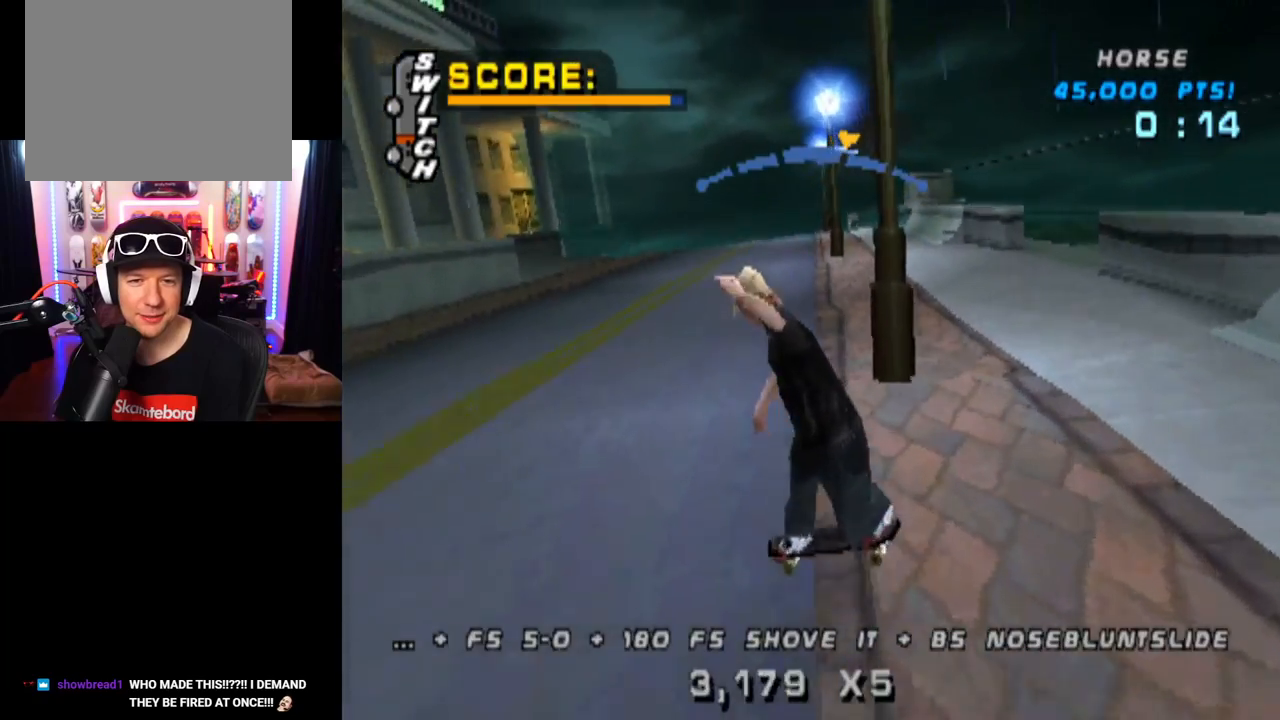
{"buttons": ["SQUARE", "R1", "DPAD_DOWN", "DPAD_RIGHT"], "left_stick": "center", "right_stick": "center", "events": [[334, "CROSS", "up"], [384, "DPAD_DOWN", "down"], [384, "DPAD_RIGHT", "down"], [401, "SQUARE", "down"], [417, "R1", "down"]]}
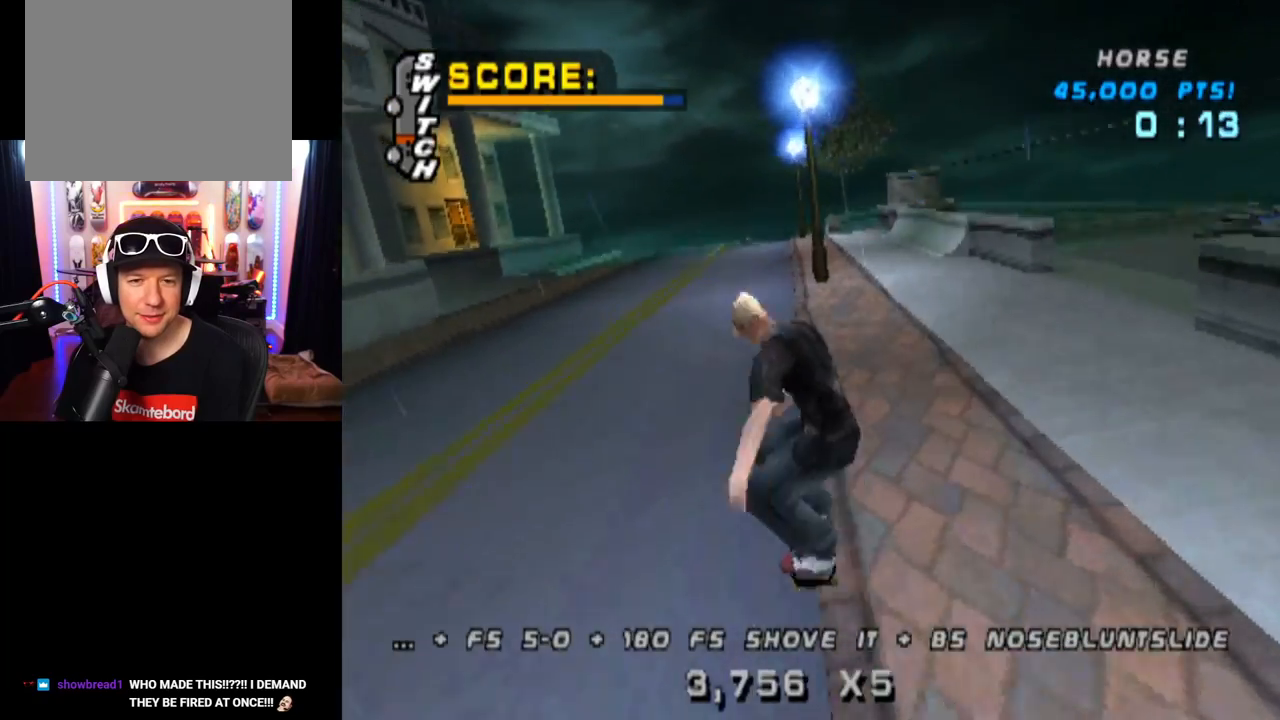
{"buttons": ["TRIANGLE", "DPAD_DOWN"], "left_stick": "center", "right_stick": "center", "events": [[16, "DPAD_DOWN", "up"], [16, "DPAD_RIGHT", "up"], [67, "SQUARE", "up"], [283, "DPAD_DOWN", "down"], [350, "R1", "up"], [400, "TRIANGLE", "down"], [434, "DPAD_DOWN", "up"], [500, "DPAD_DOWN", "down"]]}
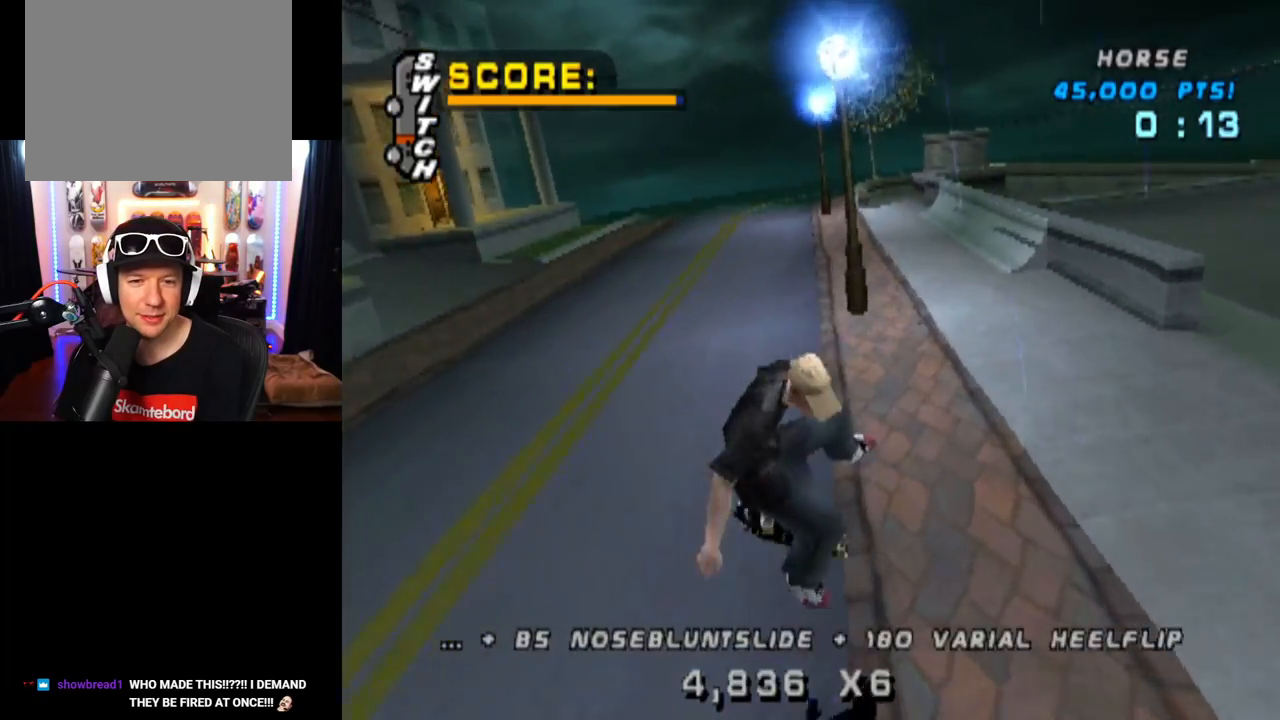
{"buttons": ["CROSS"], "left_stick": "center", "right_stick": "center", "events": [[84, "DPAD_DOWN", "up"], [167, "DPAD_LEFT", "down"], [267, "DPAD_LEFT", "up"], [434, "CROSS", "down"], [467, "TRIANGLE", "up"]]}
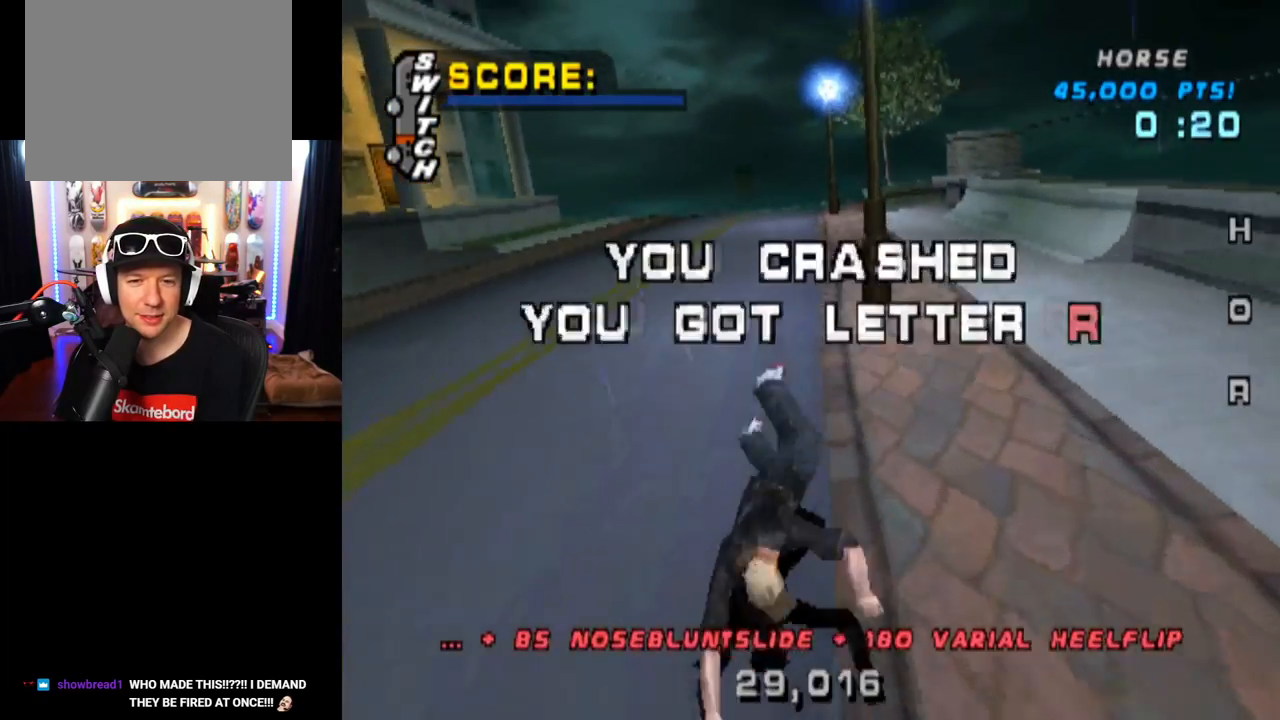
{"buttons": ["CROSS"], "left_stick": "center", "right_stick": "center", "events": []}
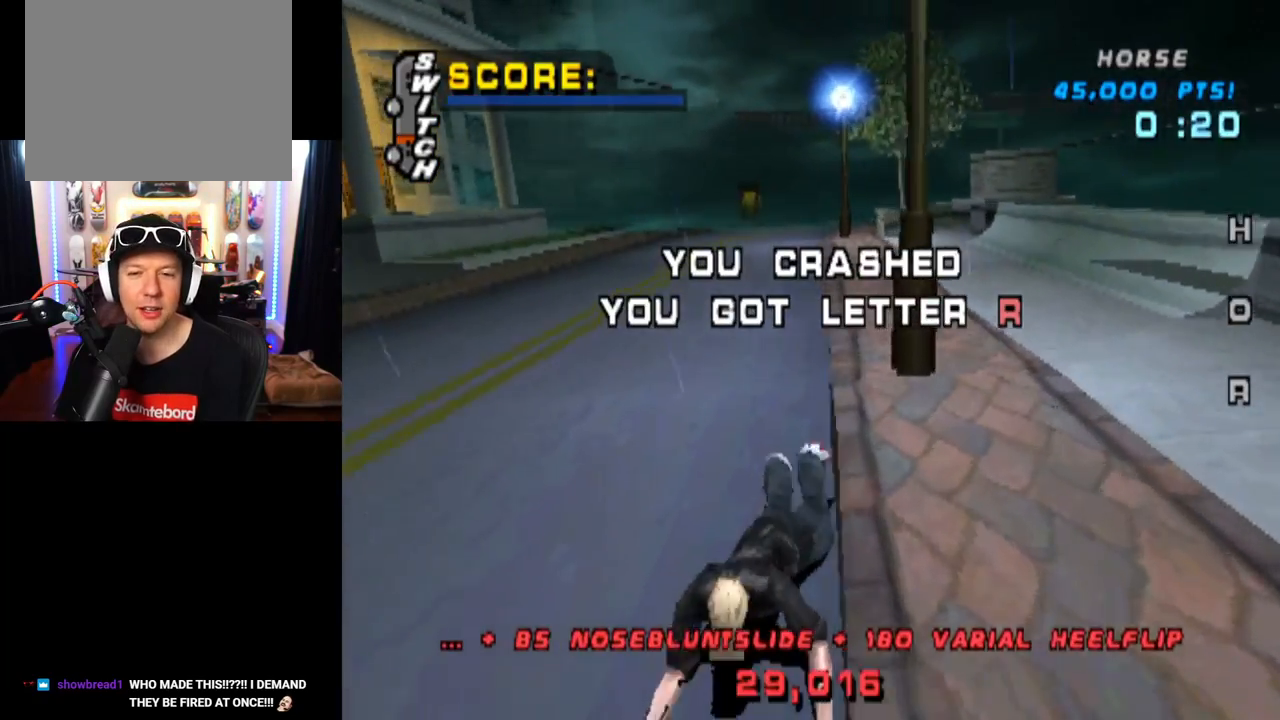
{"buttons": ["CROSS"], "left_stick": "center", "right_stick": "center", "events": []}
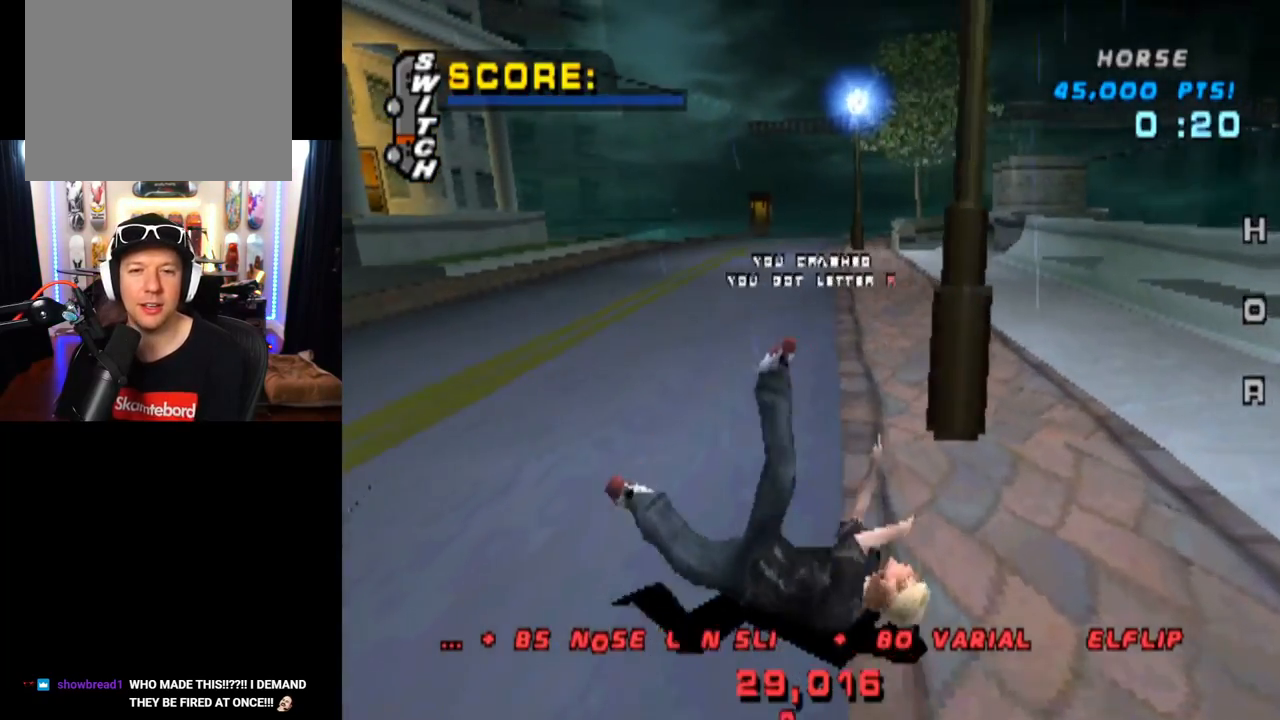
{"buttons": ["CROSS"], "left_stick": "center", "right_stick": "center", "events": []}
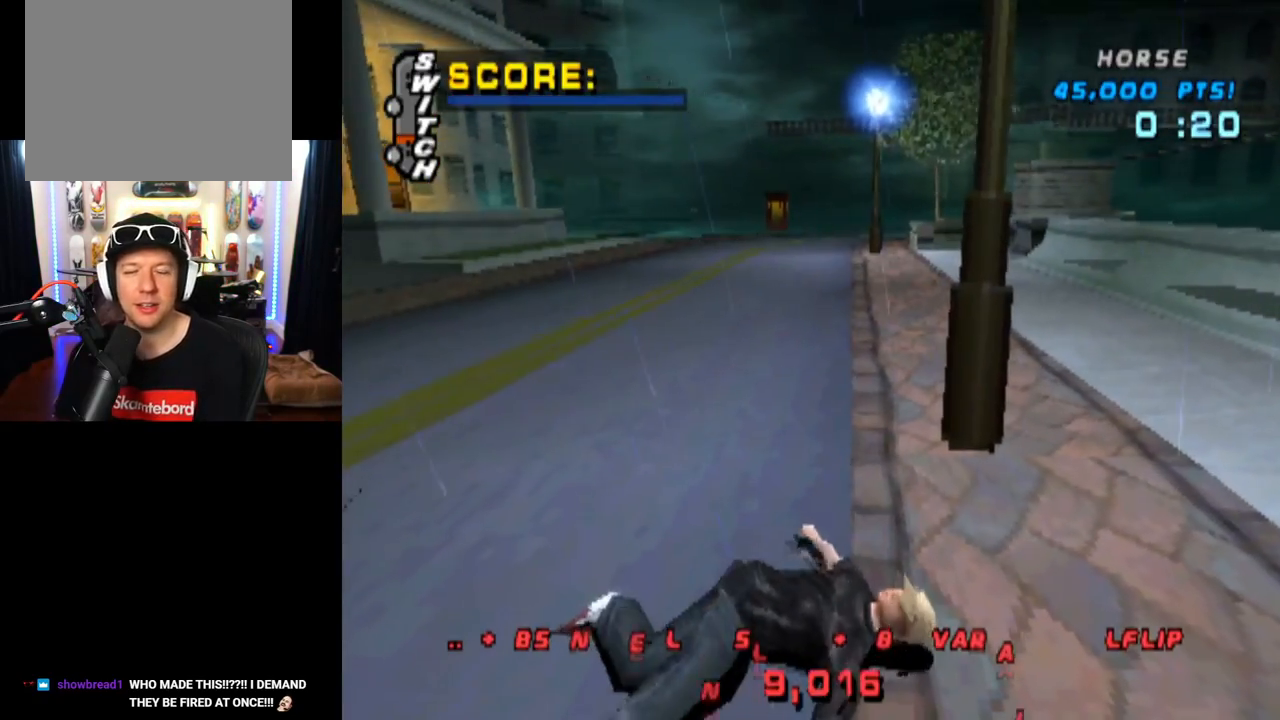
{"buttons": ["CROSS"], "left_stick": "center", "right_stick": "center", "events": []}
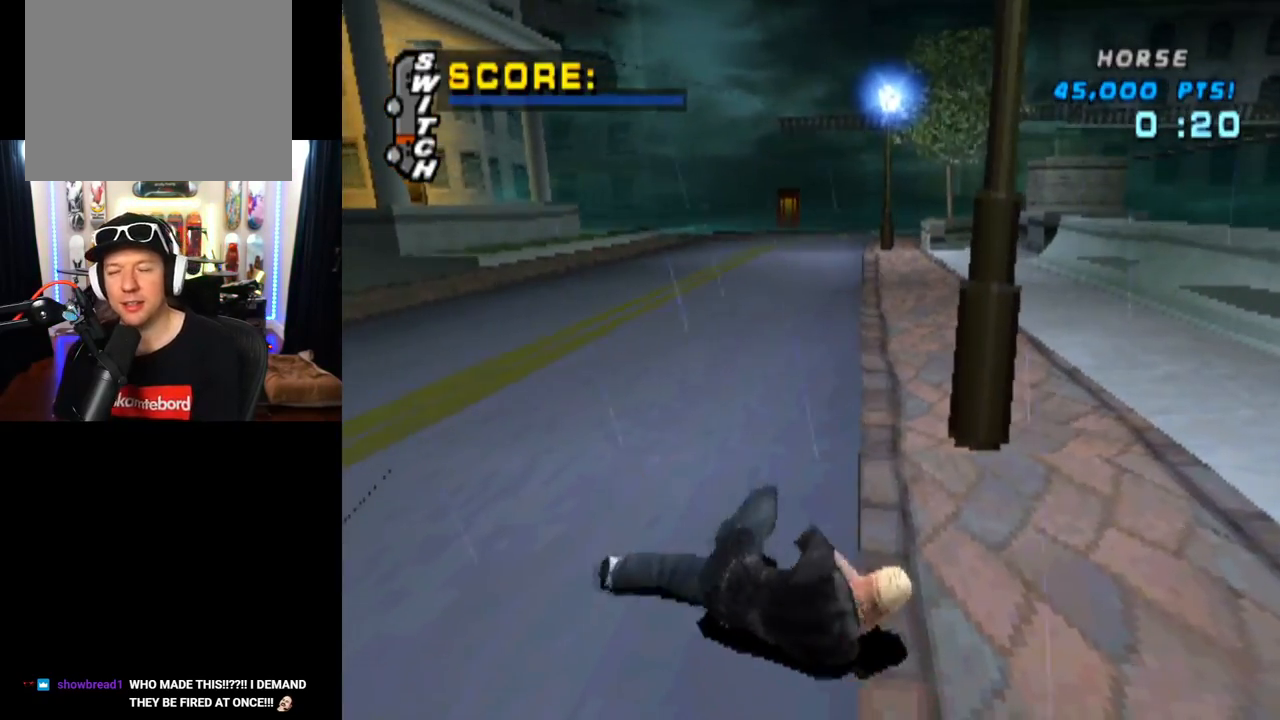
{"buttons": ["CROSS"], "left_stick": "center", "right_stick": "center", "events": []}